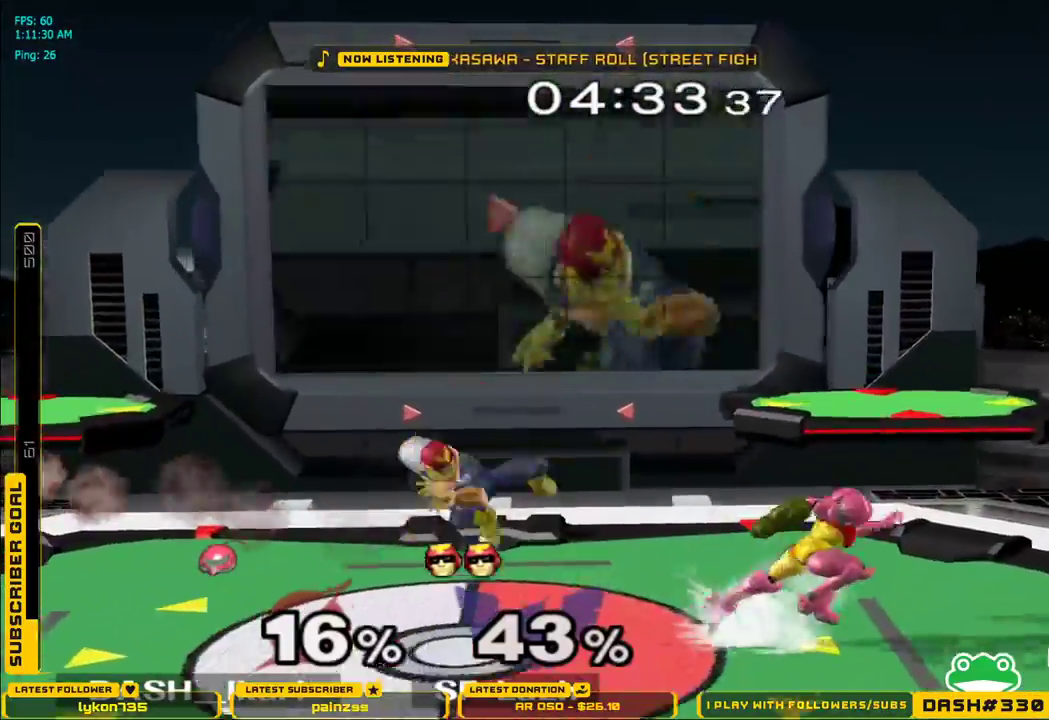
Gameplay with a controller (Nintendo layout); each line is a JSON object with the inputs held at the frame after it. "events" lists button and stick changes between this image and that frame as [ms after this image, input, new state], when the widget could be followed in between. Not read: L3 R3.
{"buttons": [], "left_stick": "left", "right_stick": "center"}
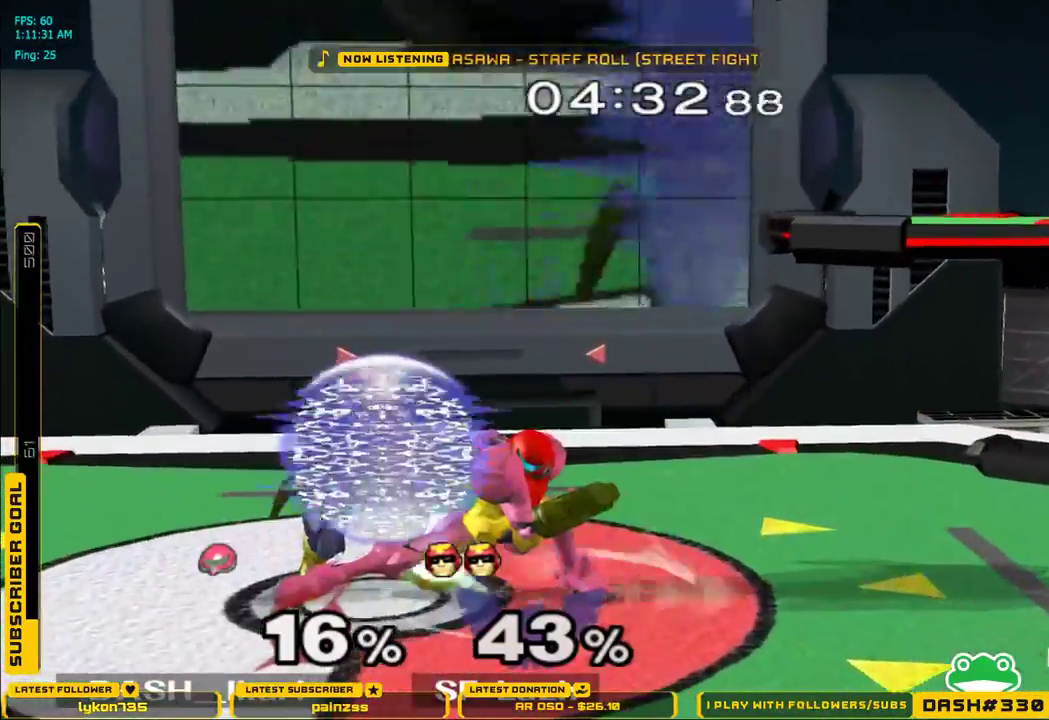
{"buttons": [], "left_stick": "down-right", "right_stick": "center", "events": [[50, "right_stick", "down"], [200, "left_stick", "down-right"], [283, "right_stick", "center"]]}
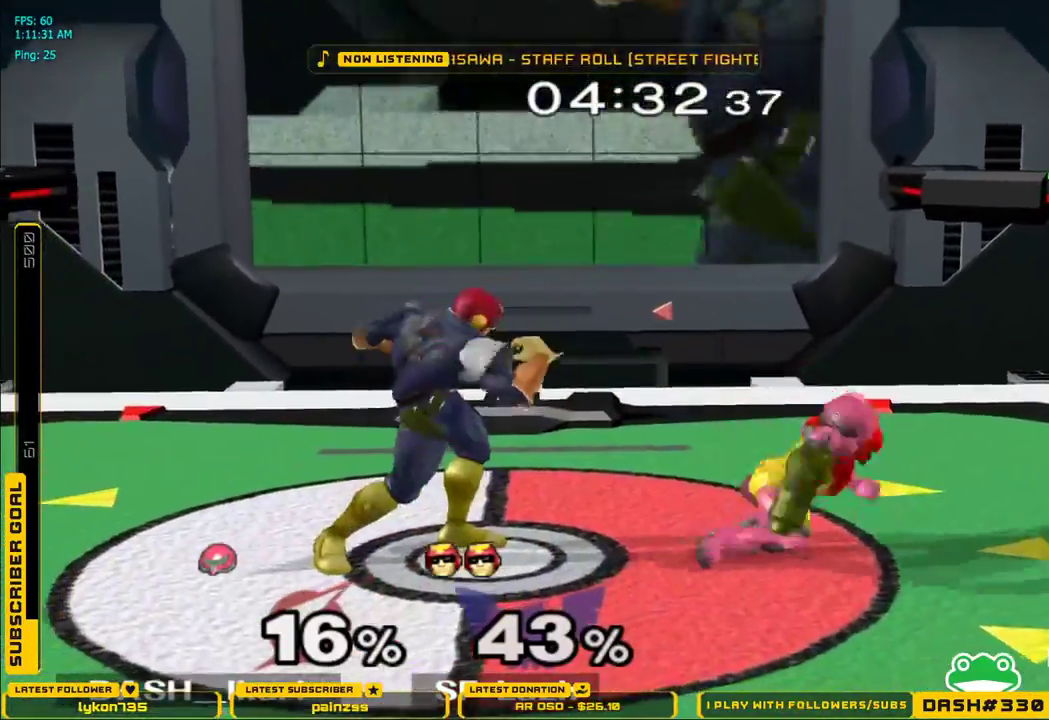
{"buttons": [], "left_stick": "center", "right_stick": "center", "events": [[333, "X", "down"], [350, "X", "up"], [383, "L1", "down"], [467, "L1", "up"], [500, "left_stick", "center"]]}
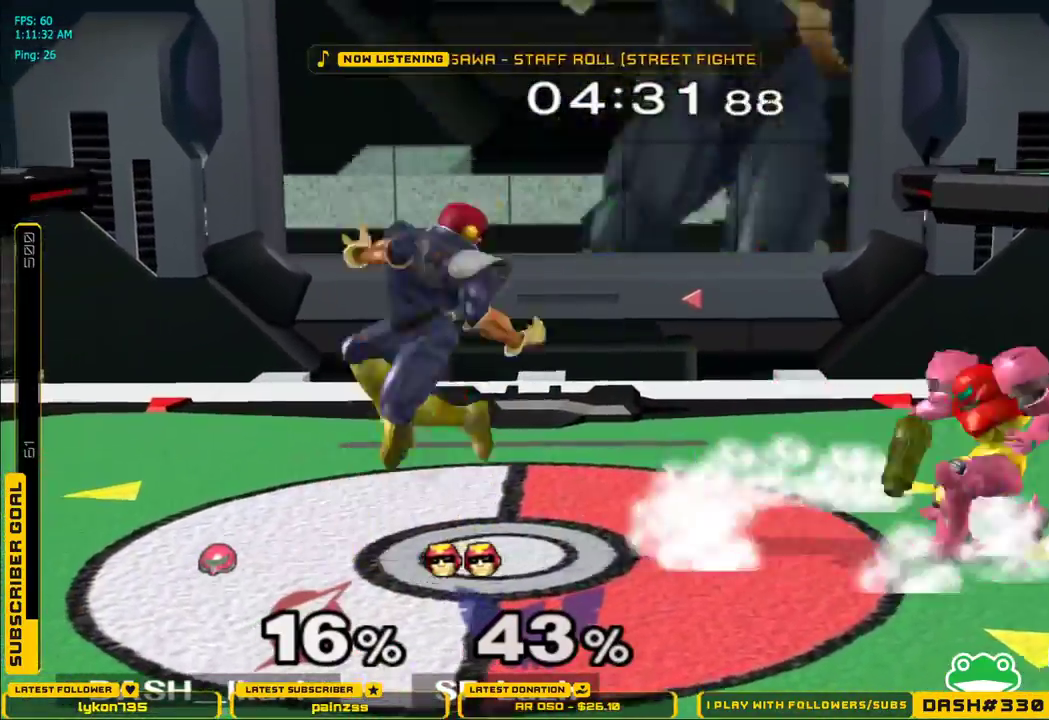
{"buttons": ["L1"], "left_stick": "down", "right_stick": "center"}
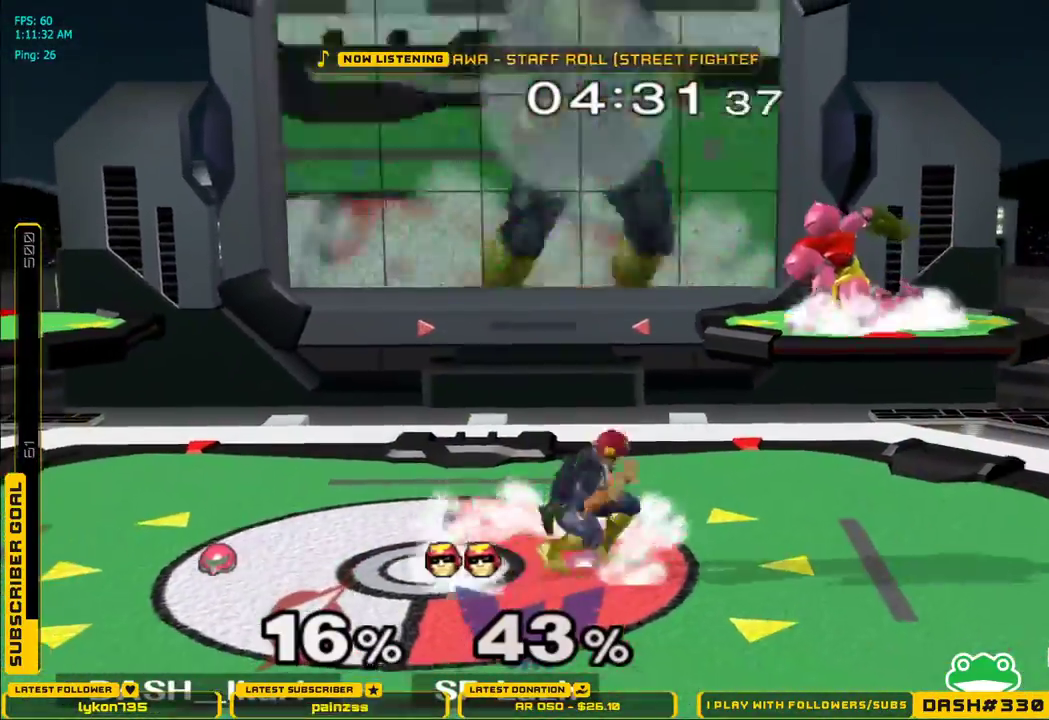
{"buttons": [], "left_stick": "center", "right_stick": "center"}
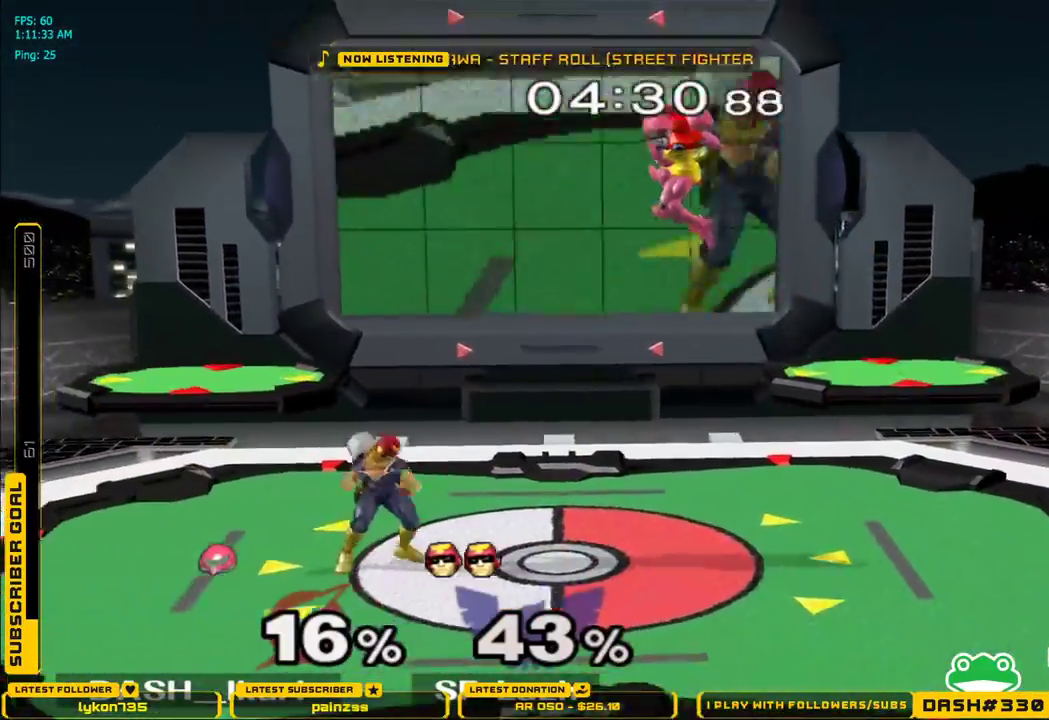
{"buttons": ["A"], "left_stick": "left", "right_stick": "center"}
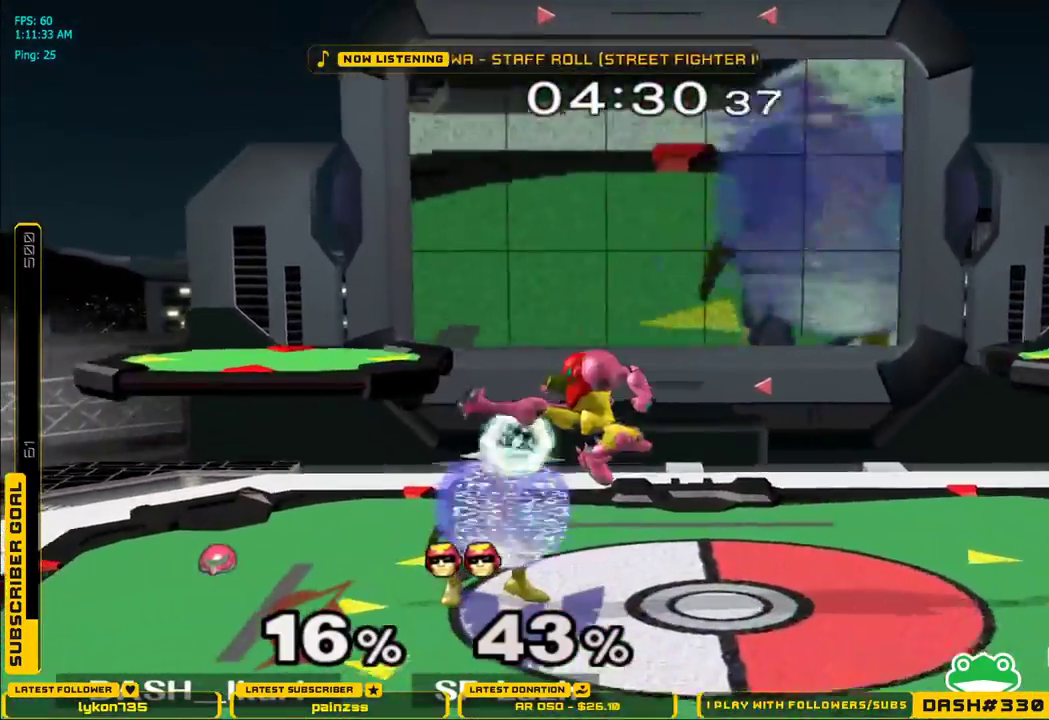
{"buttons": [], "left_stick": "down", "right_stick": "center", "events": [[50, "A", "up"], [50, "left_stick", "down"], [83, "L1", "down"], [167, "left_stick", "center"], [250, "left_stick", "down"], [350, "L1", "up"]]}
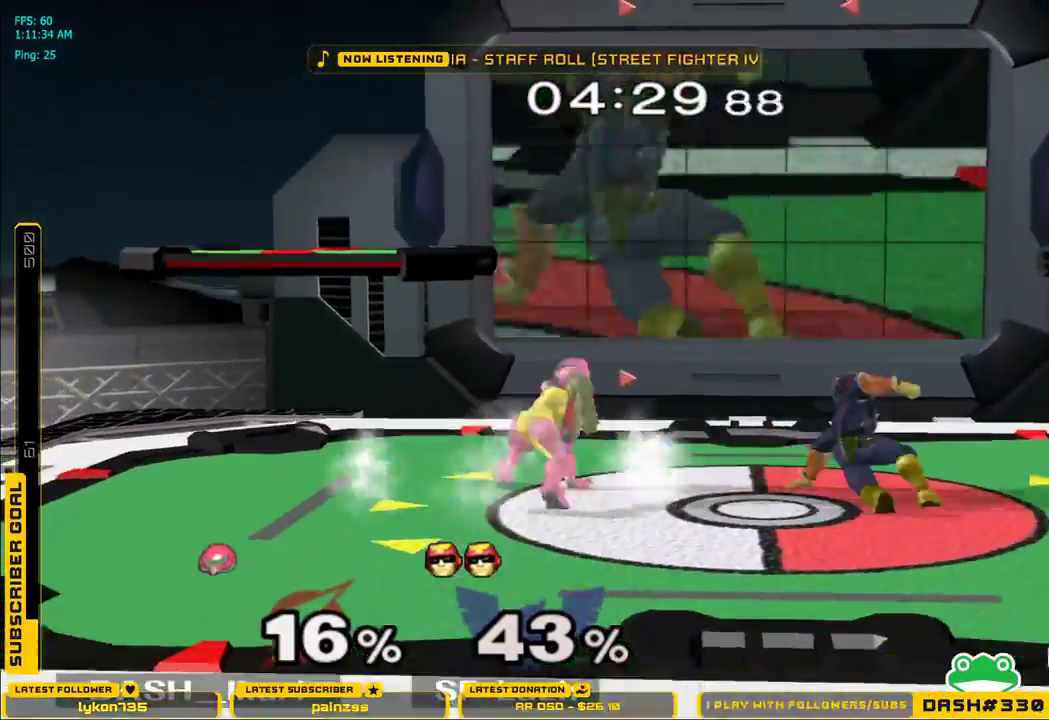
{"buttons": ["X"], "left_stick": "left", "right_stick": "center", "events": [[200, "left_stick", "up-left"], [217, "X", "down"], [283, "X", "up"], [350, "left_stick", "left"], [367, "X", "down"]]}
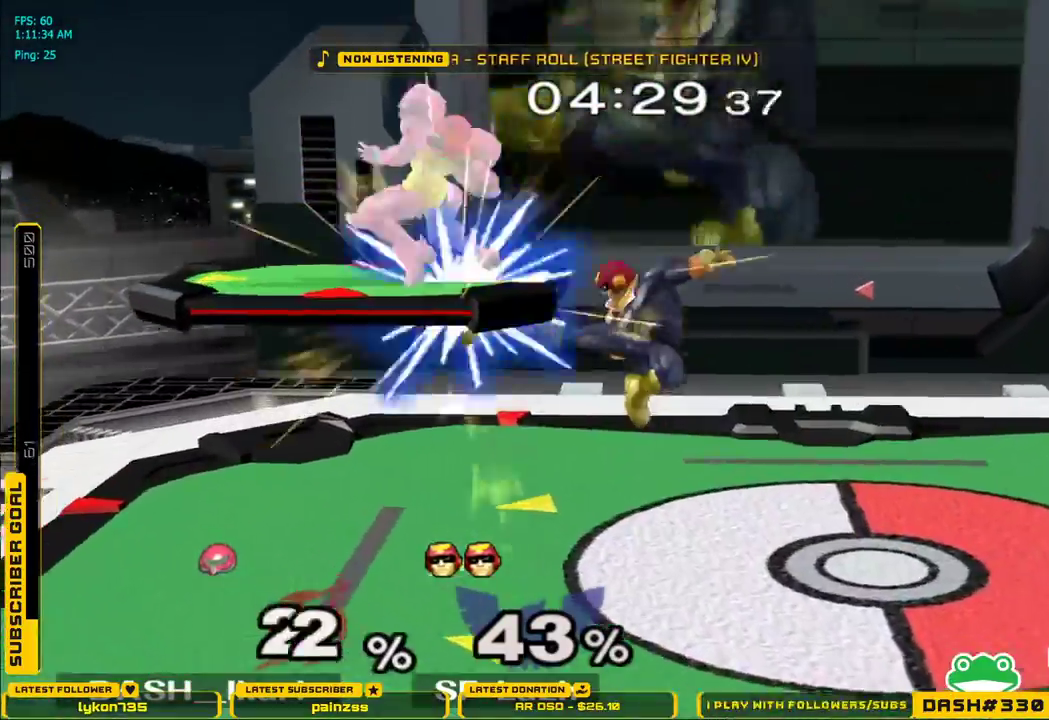
{"buttons": ["X"], "left_stick": "center", "right_stick": "center", "events": [[17, "left_stick", "down-right"], [50, "L1", "down"], [50, "X", "up"], [150, "L1", "up"], [167, "left_stick", "center"], [217, "left_stick", "down"], [233, "right_stick", "up"], [333, "left_stick", "center"], [333, "right_stick", "center"], [433, "X", "down"]]}
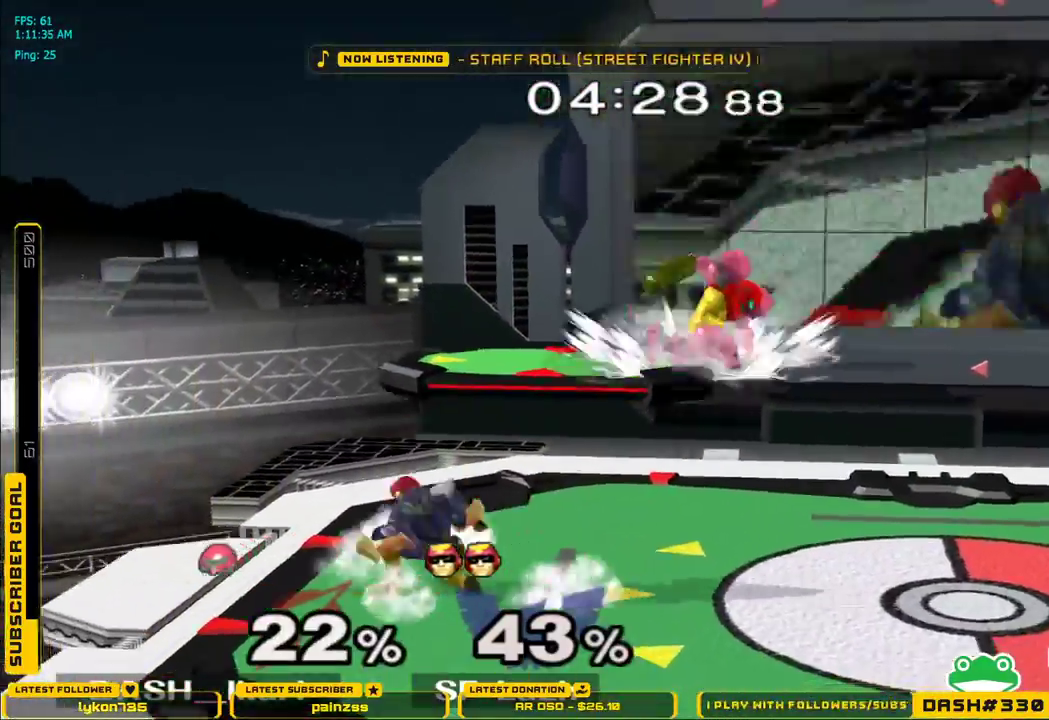
{"buttons": [], "left_stick": "right", "right_stick": "center"}
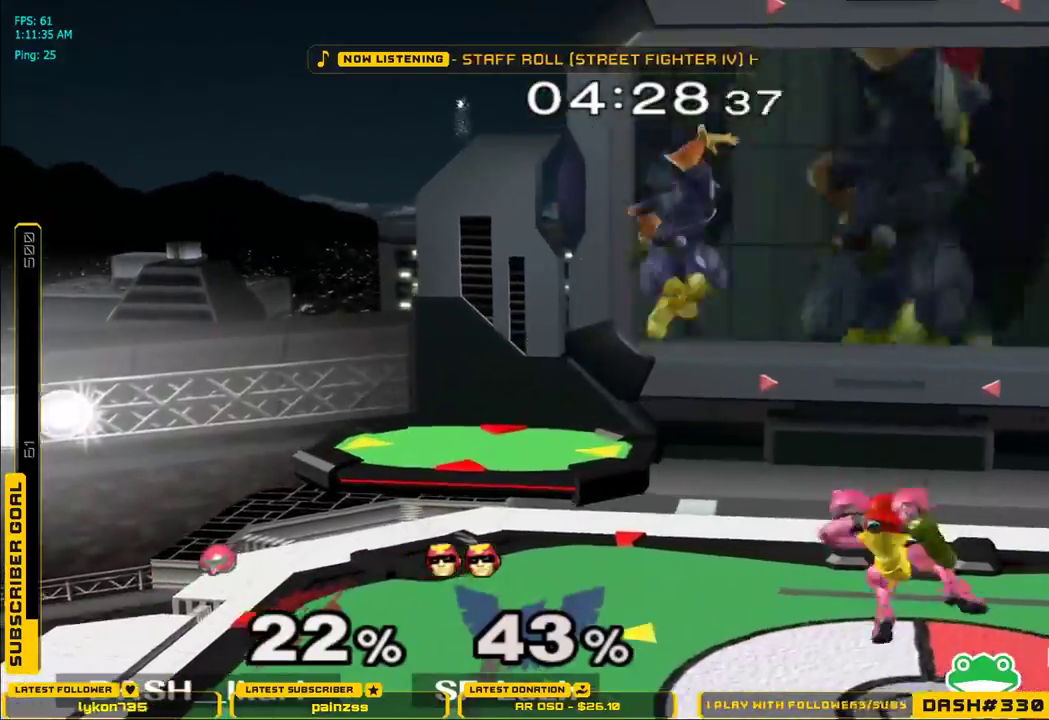
{"buttons": [], "left_stick": "down", "right_stick": "center"}
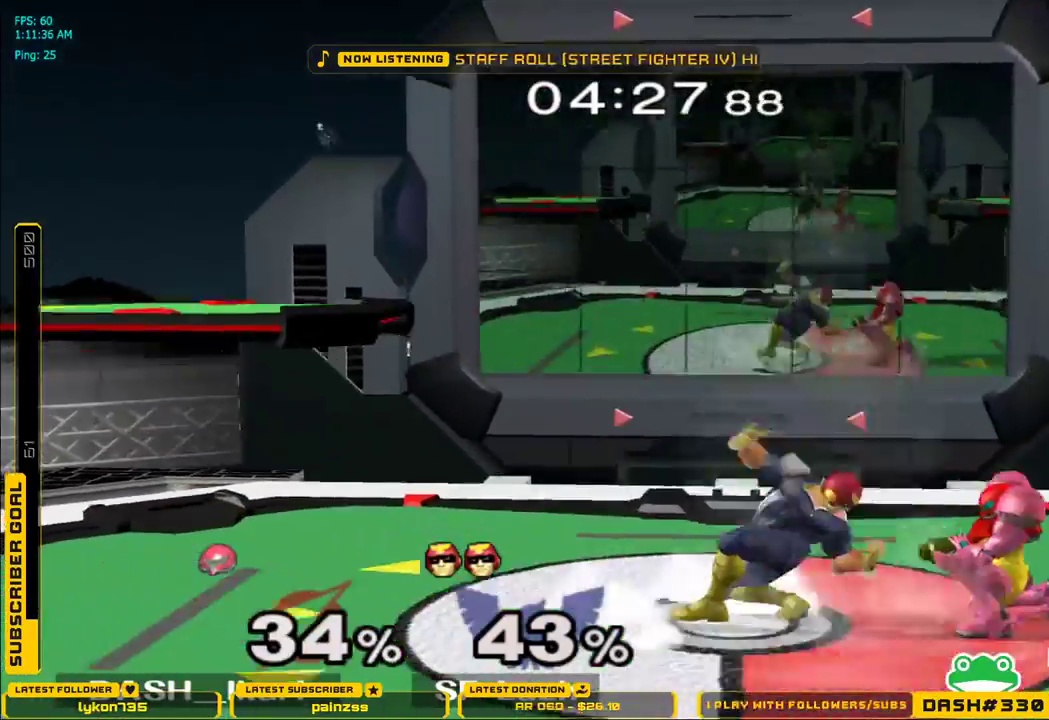
{"buttons": [], "left_stick": "down", "right_stick": "center", "events": [[67, "right_stick", "down-right"], [350, "right_stick", "center"]]}
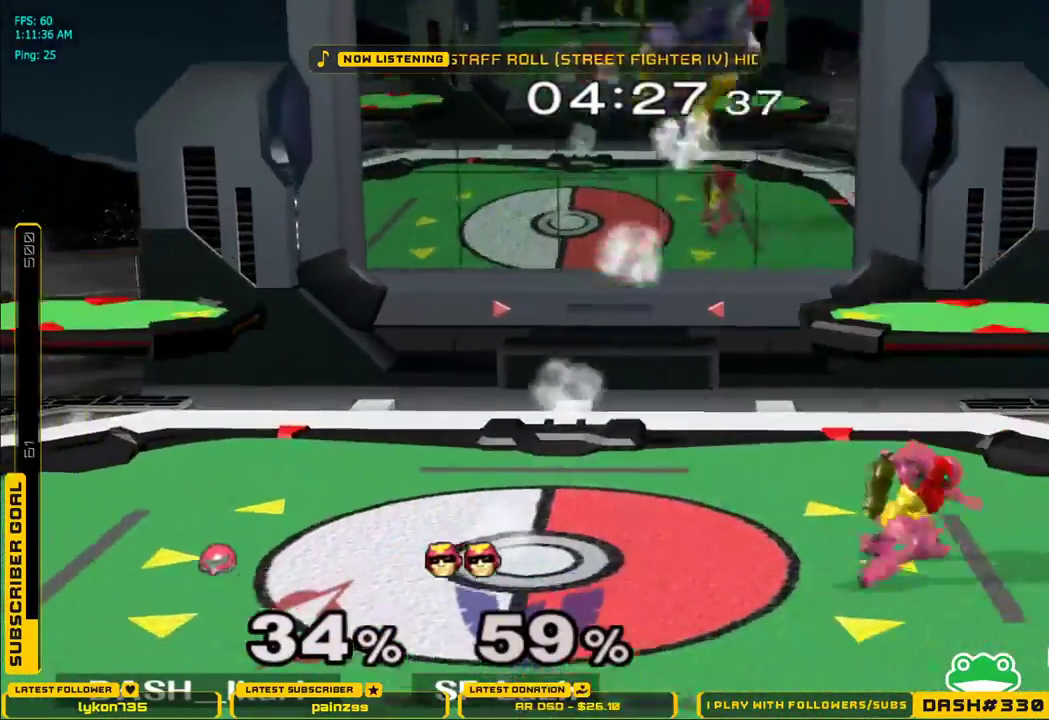
{"buttons": ["X"], "left_stick": "center", "right_stick": "center", "events": [[33, "left_stick", "down-right"], [133, "left_stick", "center"], [450, "X", "down"]]}
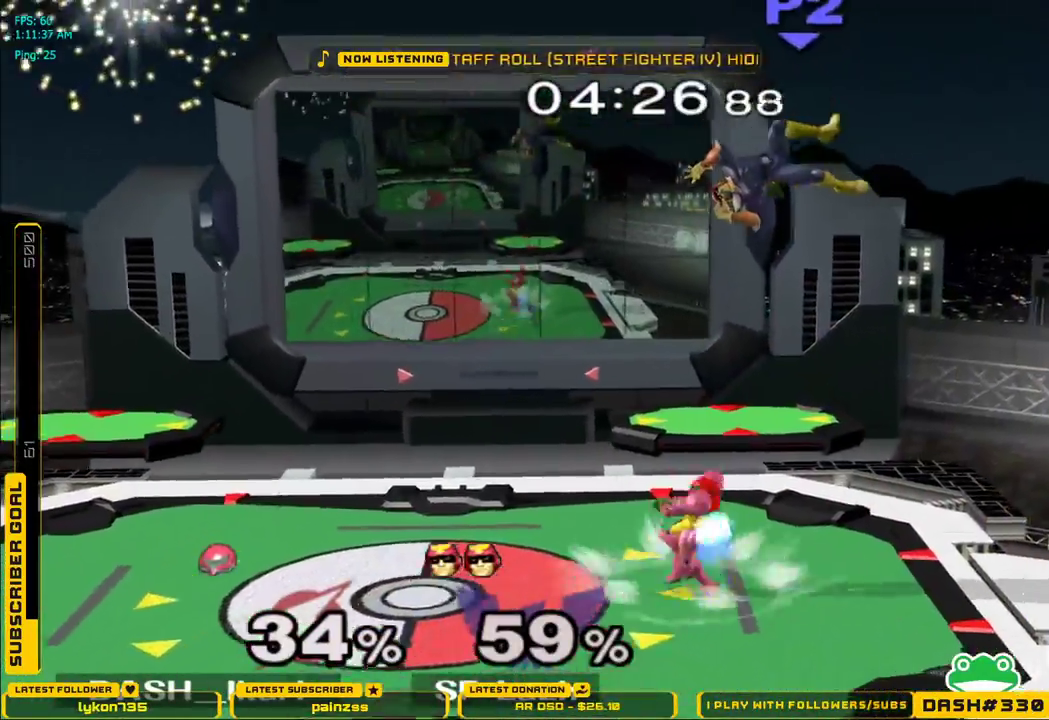
{"buttons": [], "left_stick": "right", "right_stick": "center", "events": [[67, "right_stick", "right"], [100, "left_stick", "right"], [500, "X", "up"], [500, "right_stick", "center"]]}
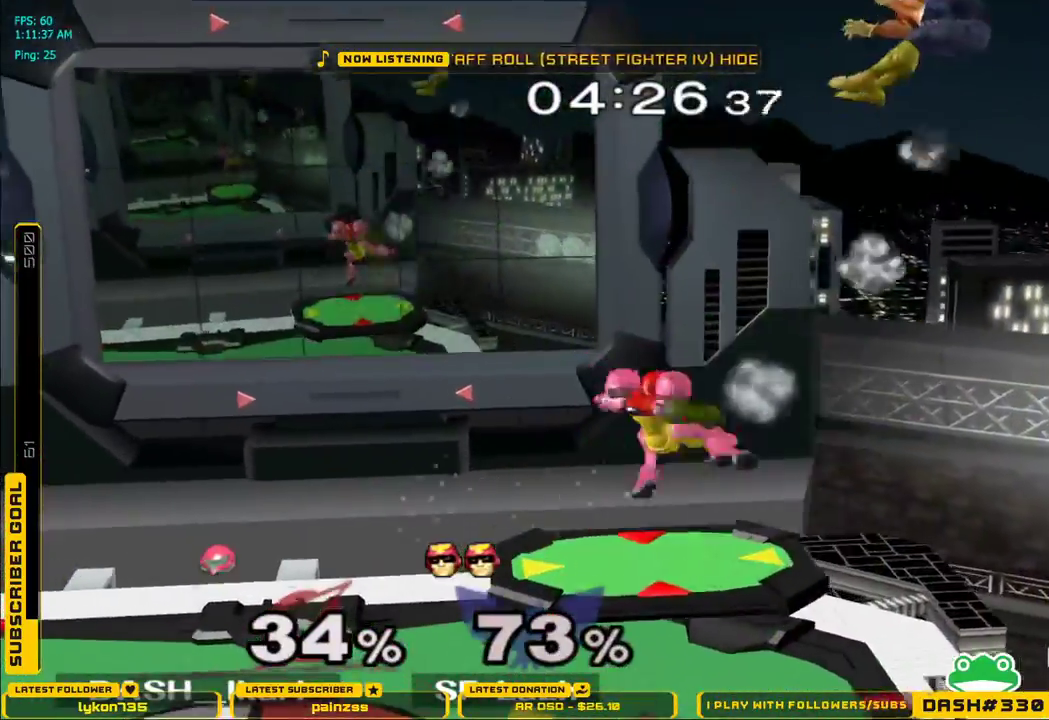
{"buttons": ["B"], "left_stick": "right", "right_stick": "center", "events": [[333, "B", "down"]]}
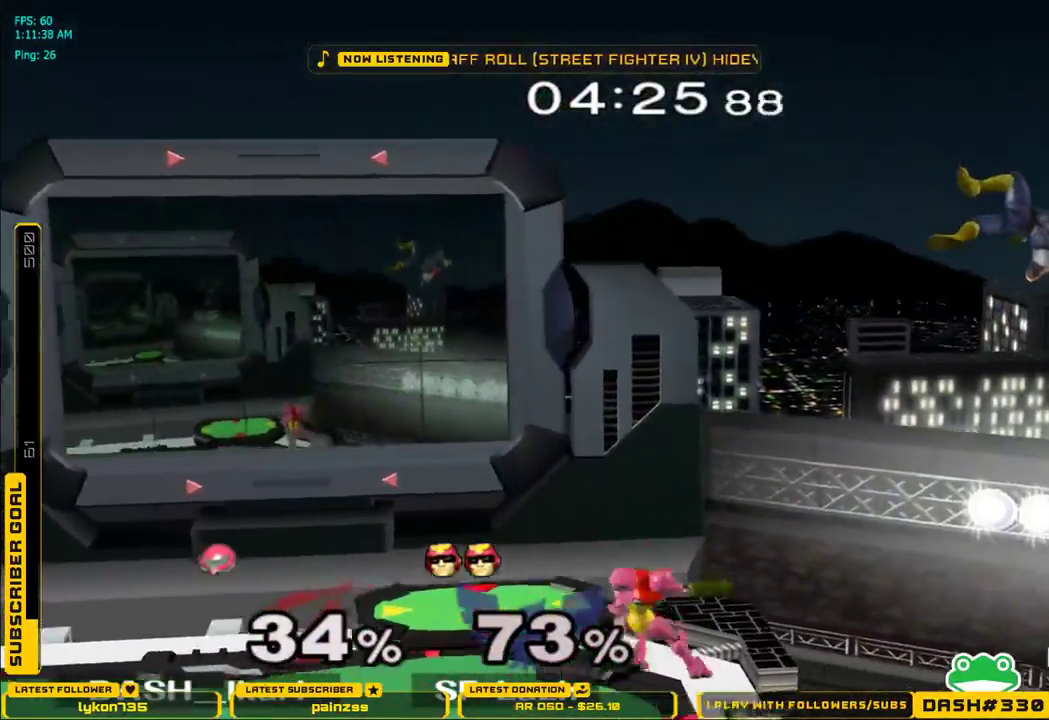
{"buttons": ["X"], "left_stick": "right", "right_stick": "center", "events": [[17, "B", "up"], [33, "left_stick", "center"], [133, "A", "down"], [217, "A", "up"], [383, "left_stick", "right"], [433, "X", "down"]]}
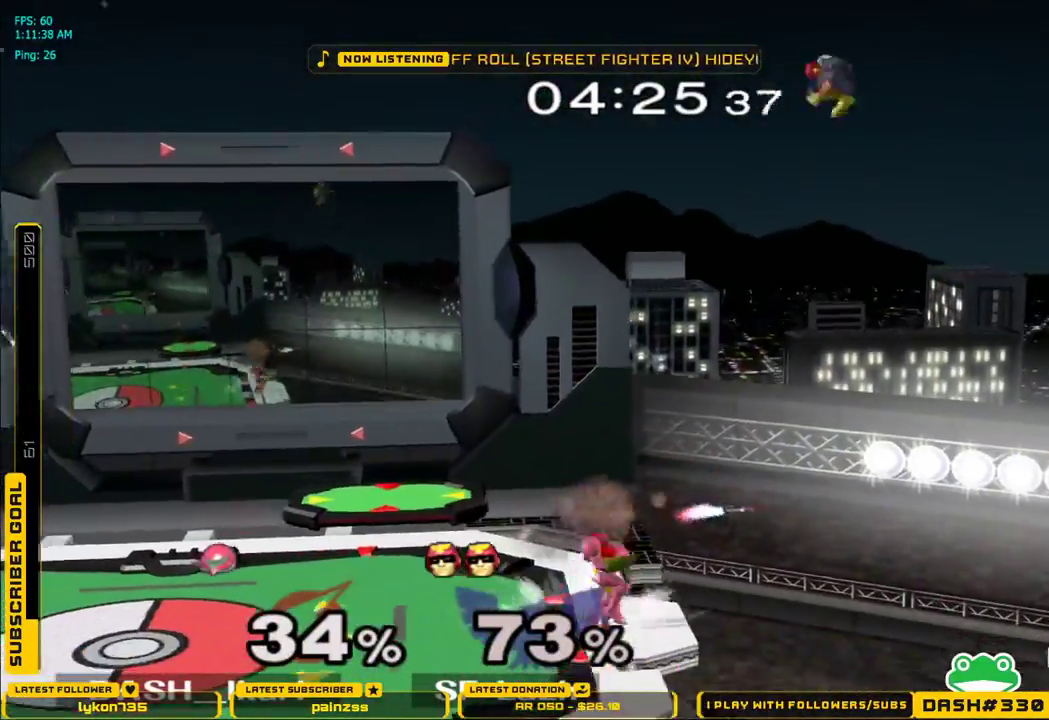
{"buttons": ["A", "X"], "left_stick": "left", "right_stick": "center", "events": [[33, "X", "up"], [50, "left_stick", "center"], [167, "X", "down"], [217, "A", "down"], [283, "left_stick", "left"]]}
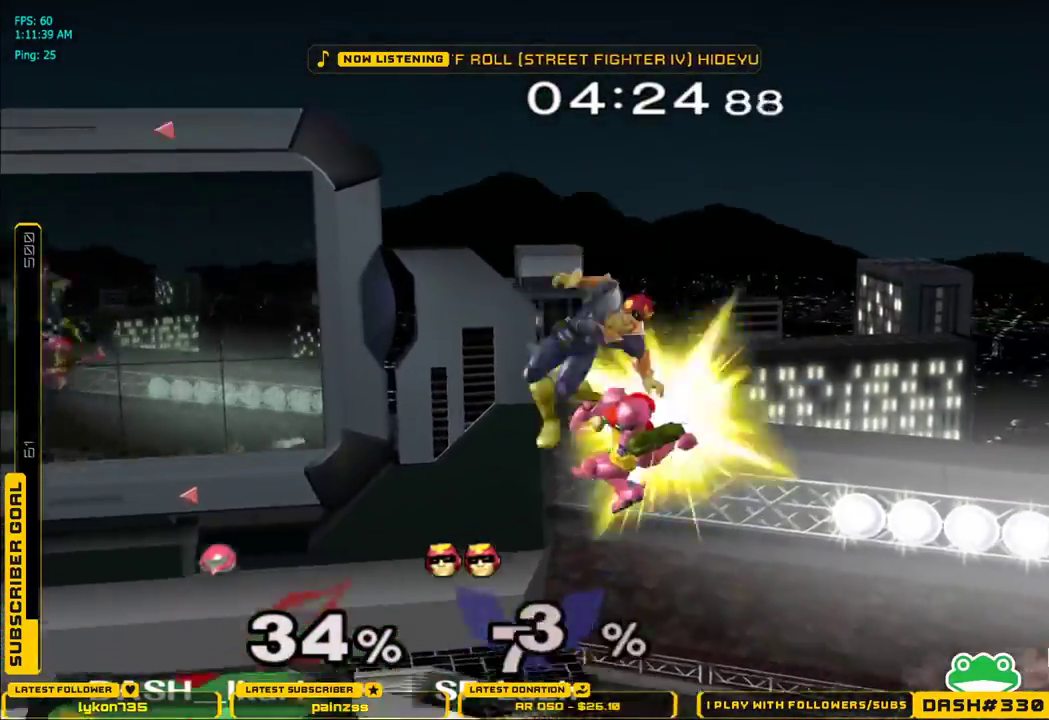
{"buttons": [], "left_stick": "center", "right_stick": "center", "events": [[300, "A", "up"], [333, "X", "up"], [483, "left_stick", "center"]]}
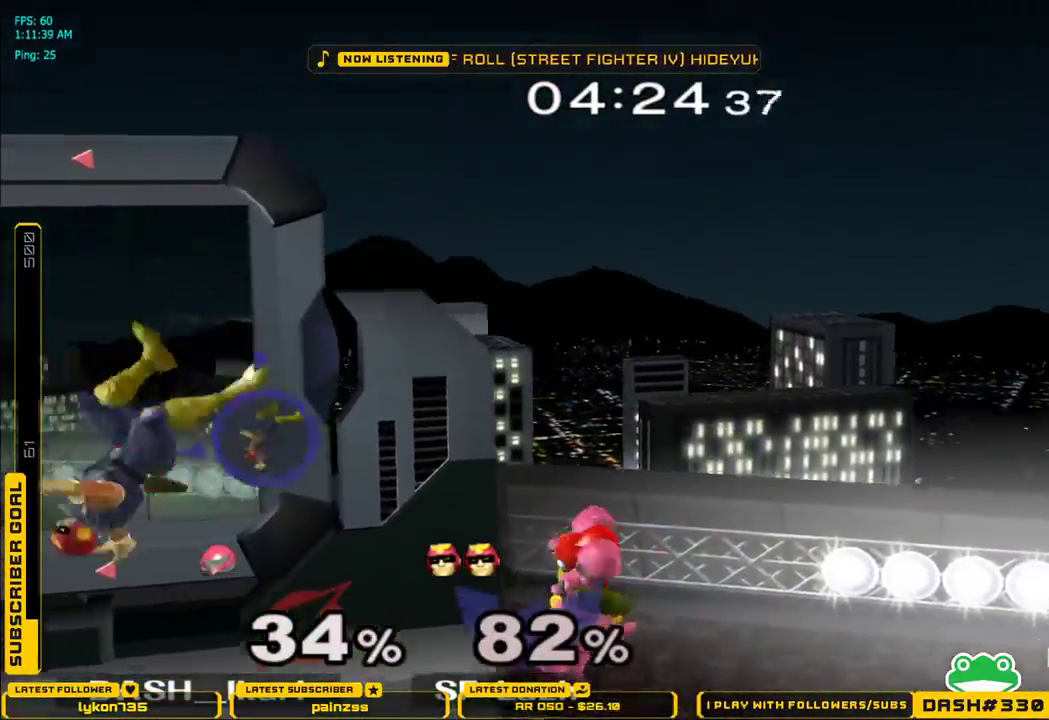
{"buttons": [], "left_stick": "center", "right_stick": "center", "events": [[117, "left_stick", "left"], [133, "B", "down"], [300, "B", "up"], [300, "left_stick", "center"]]}
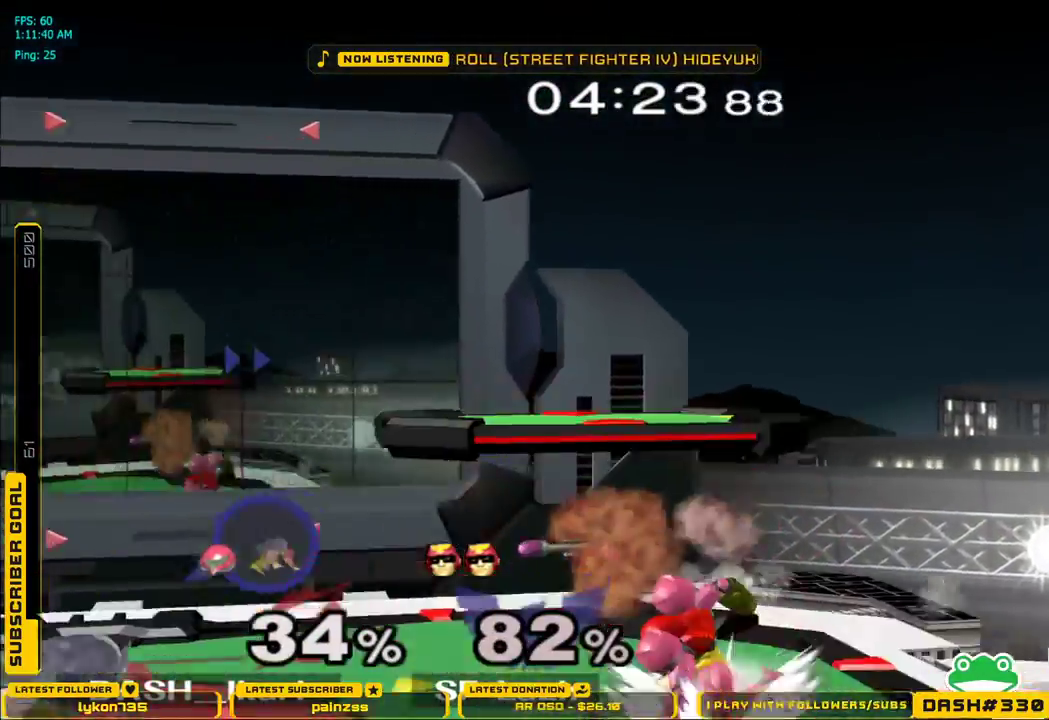
{"buttons": [], "left_stick": "left", "right_stick": "center"}
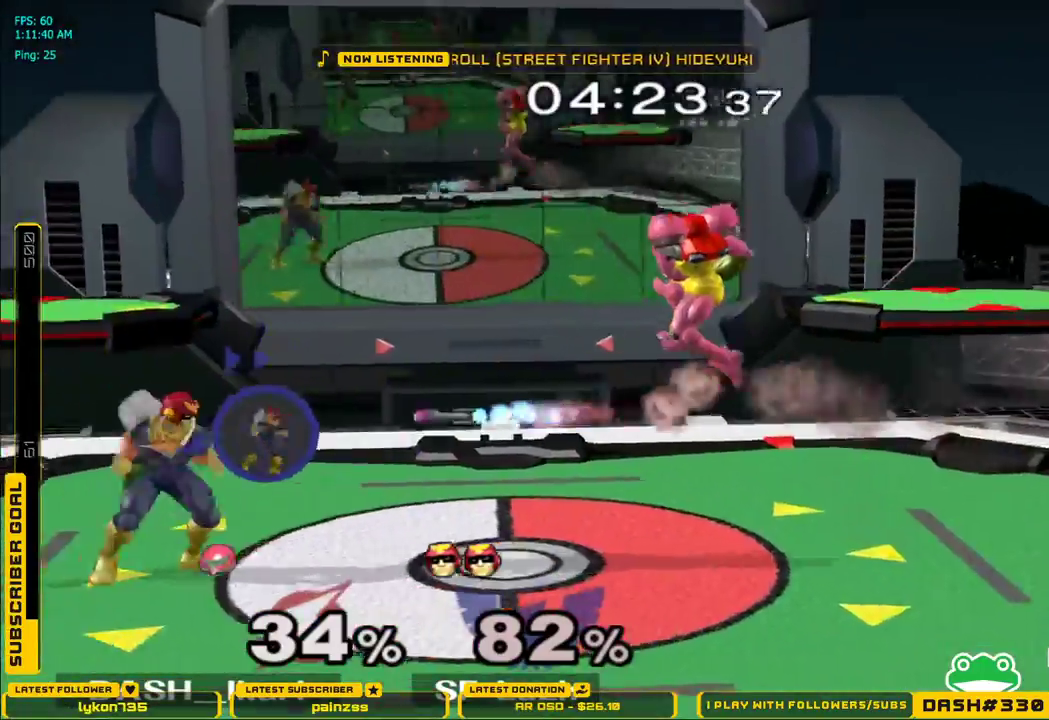
{"buttons": [], "left_stick": "left", "right_stick": "center", "events": [[283, "left_stick", "center"], [350, "left_stick", "left"], [367, "B", "down"], [467, "B", "up"]]}
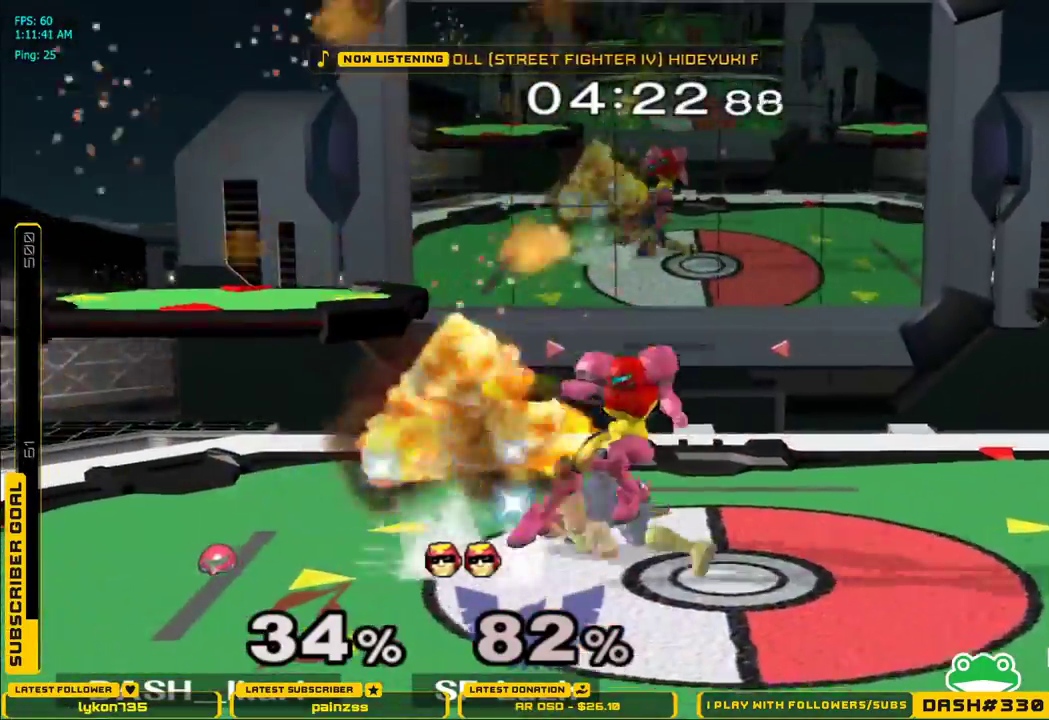
{"buttons": ["A"], "left_stick": "right", "right_stick": "center", "events": [[33, "left_stick", "center"], [233, "left_stick", "right"], [300, "A", "down"], [350, "A", "up"], [500, "A", "down"]]}
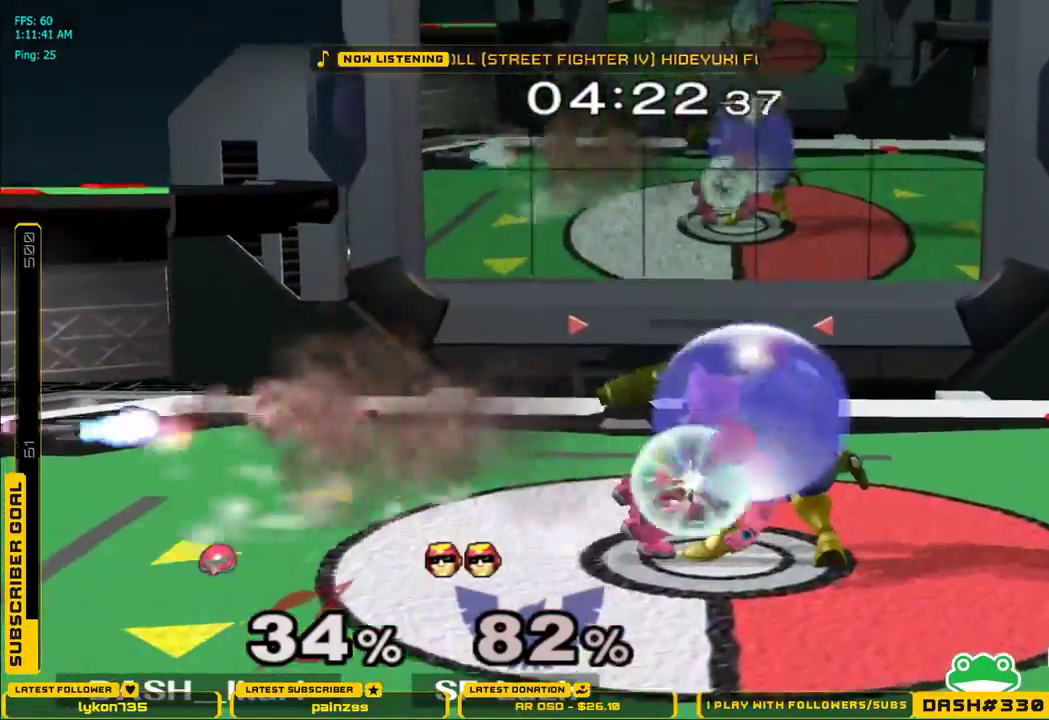
{"buttons": ["L1"], "left_stick": "right", "right_stick": "center", "events": [[283, "A", "up"], [383, "L1", "down"]]}
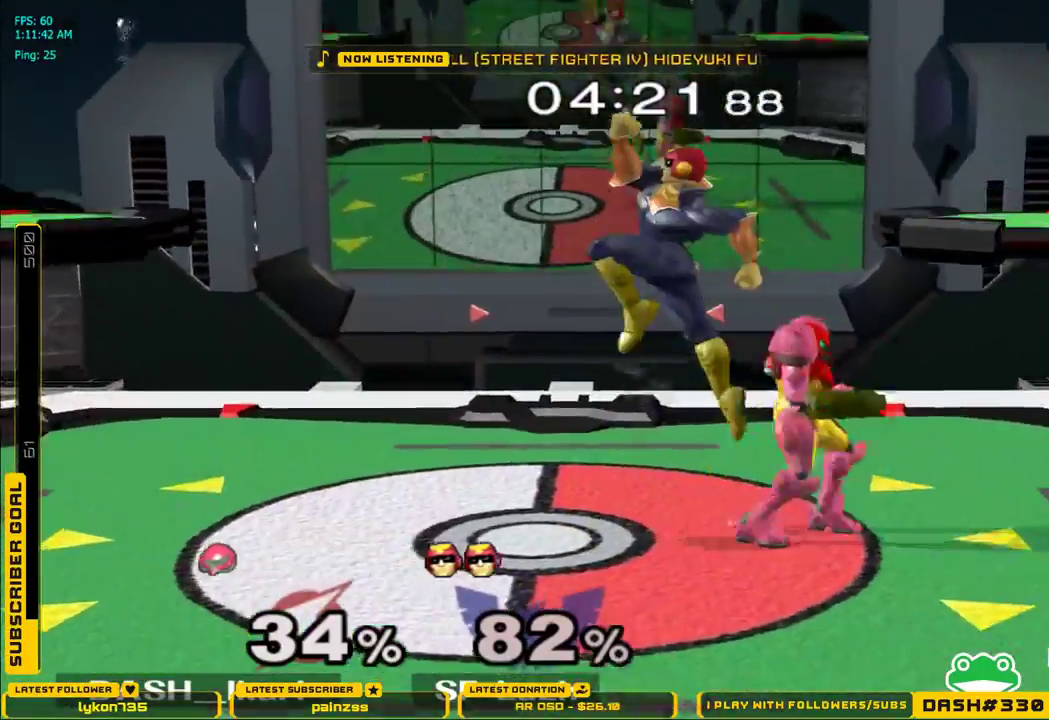
{"buttons": [], "left_stick": "right", "right_stick": "center", "events": [[450, "L1", "up"]]}
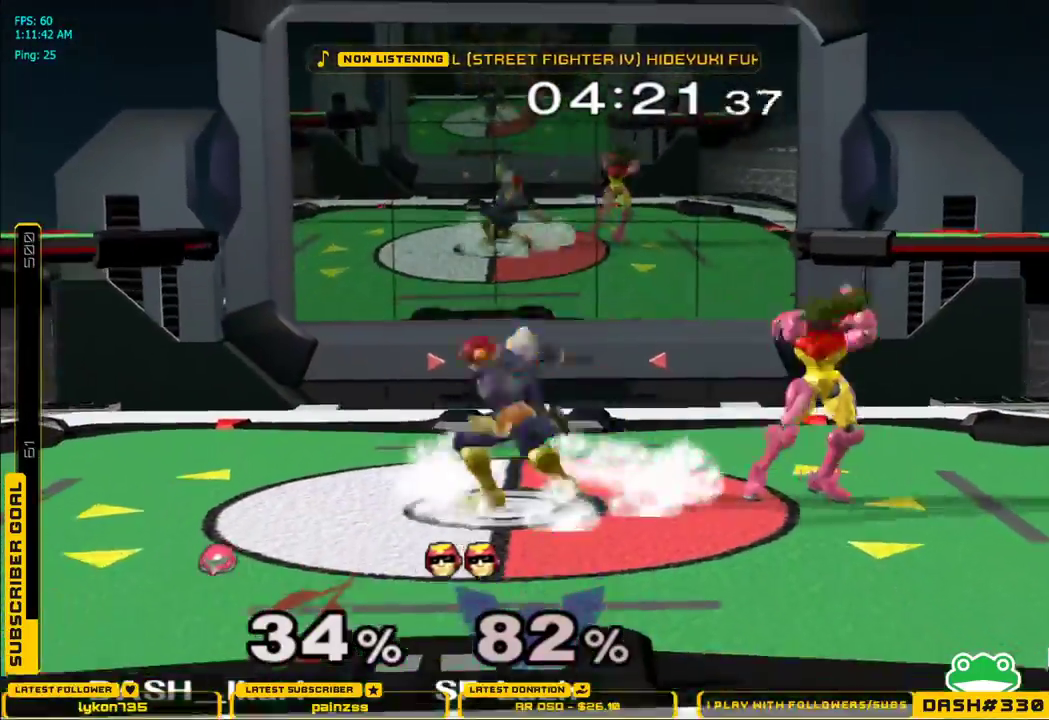
{"buttons": ["A"], "left_stick": "left", "right_stick": "center", "events": [[33, "X", "down"], [33, "left_stick", "left"], [67, "X", "up"], [83, "L1", "down"], [183, "L1", "up"], [300, "A", "down"], [433, "A", "up"], [500, "A", "down"]]}
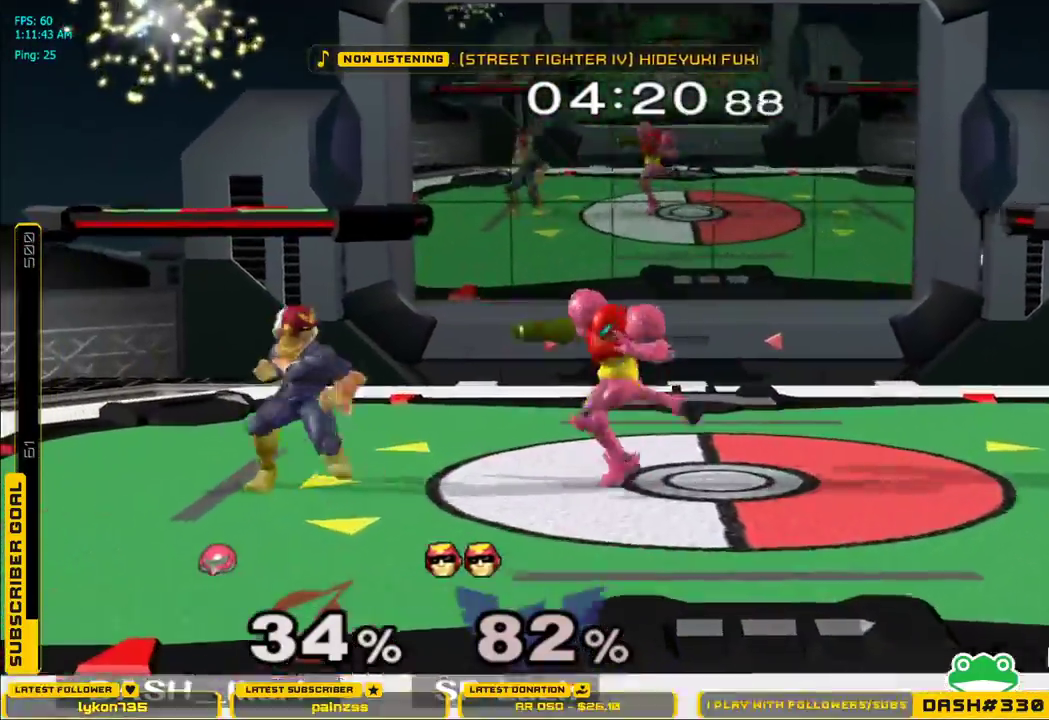
{"buttons": [], "left_stick": "down-right", "right_stick": "center", "events": [[133, "A", "up"], [150, "left_stick", "center"], [317, "X", "down"], [333, "X", "up"], [333, "left_stick", "down-right"], [367, "L1", "down"], [483, "L1", "up"]]}
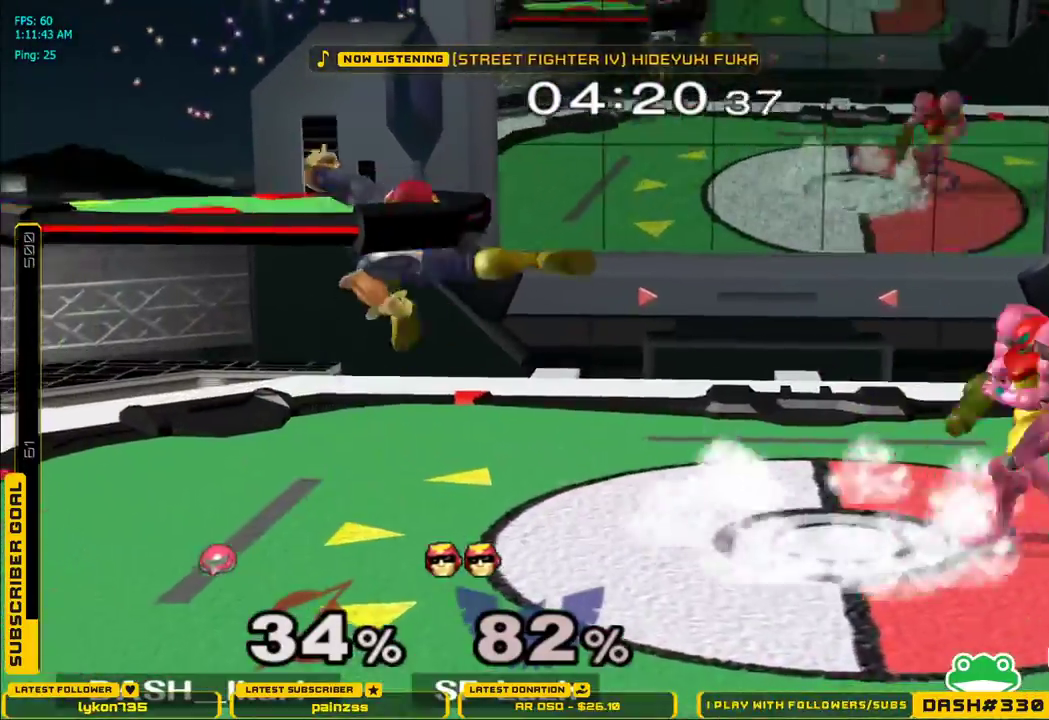
{"buttons": ["L1"], "left_stick": "center", "right_stick": "center", "events": [[17, "left_stick", "center"], [100, "X", "down"], [117, "left_stick", "right"], [183, "X", "up"], [233, "X", "down"], [383, "left_stick", "down-right"], [400, "L1", "down"], [433, "X", "up"], [500, "left_stick", "center"]]}